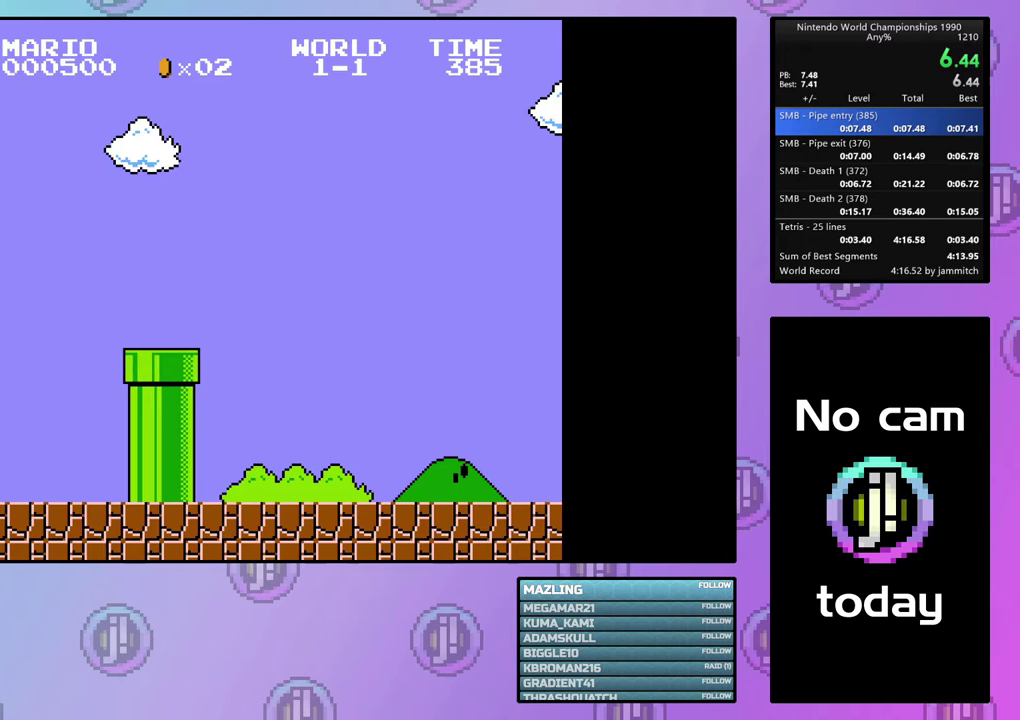
Gameplay with a controller (PlayStation layout); each line is a JSON object with the inputs held at the frame after it (dt_ms = milliseconds from this image to that frame). "events" lists button and stick changes between this image and that frame as [ms after this image, input, new state], when the widget could be followed in between. Not read: L3 R3 left_stick right_stick.
{"dt_ms": 500, "buttons": ["CROSS"], "events": []}
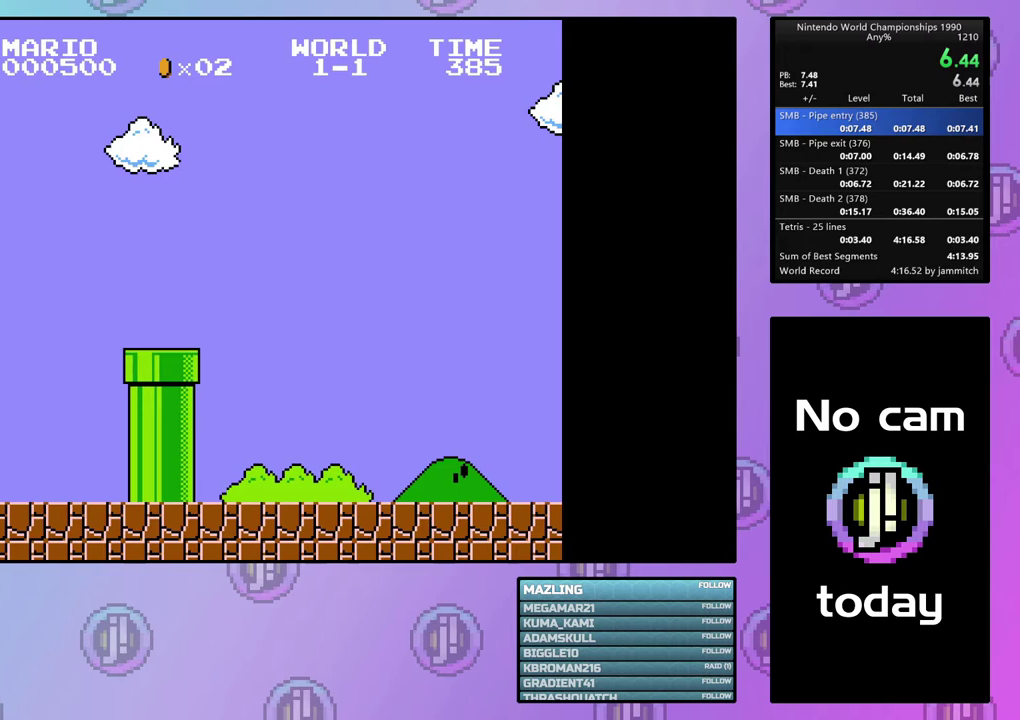
{"dt_ms": 500, "buttons": ["CROSS"], "events": []}
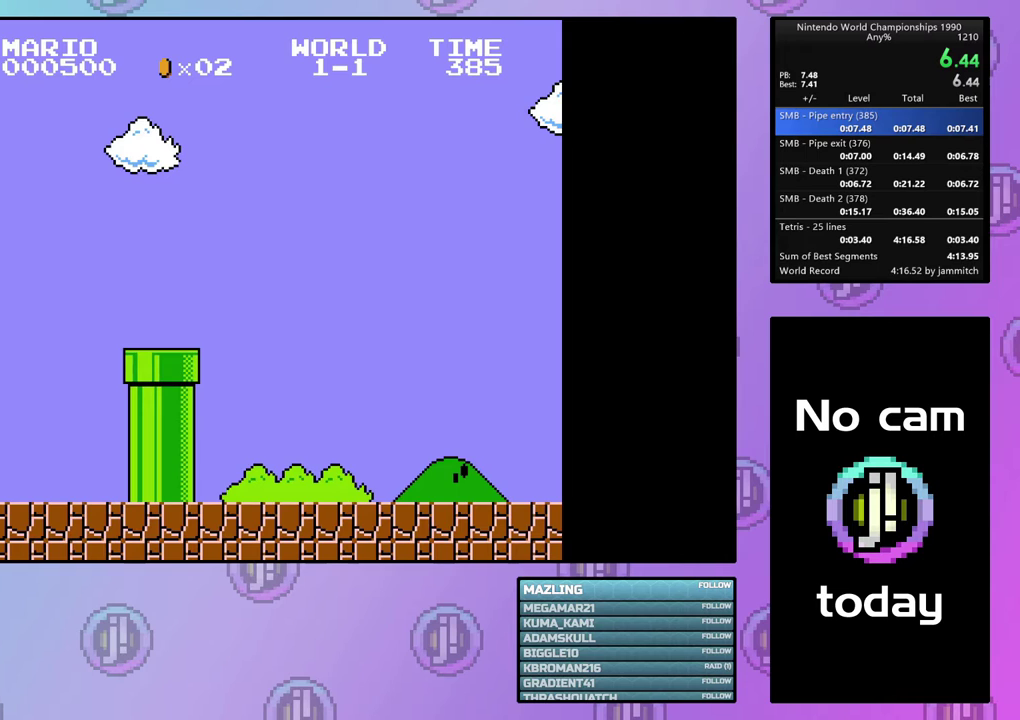
{"dt_ms": 500, "buttons": ["CROSS"], "events": []}
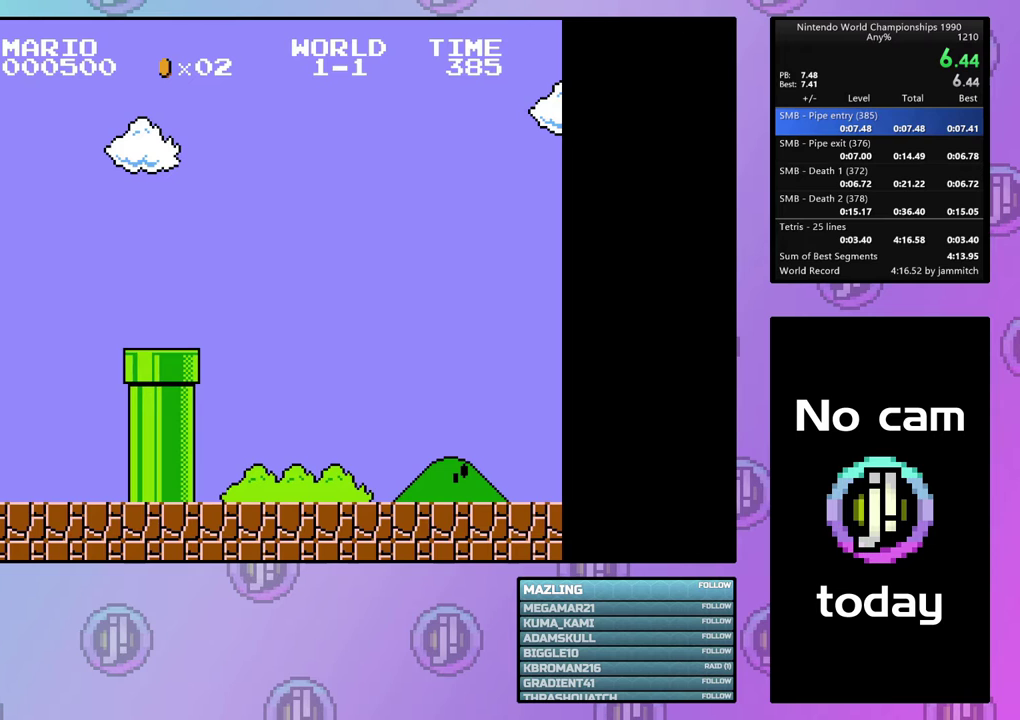
{"dt_ms": 500, "buttons": ["CROSS"], "events": []}
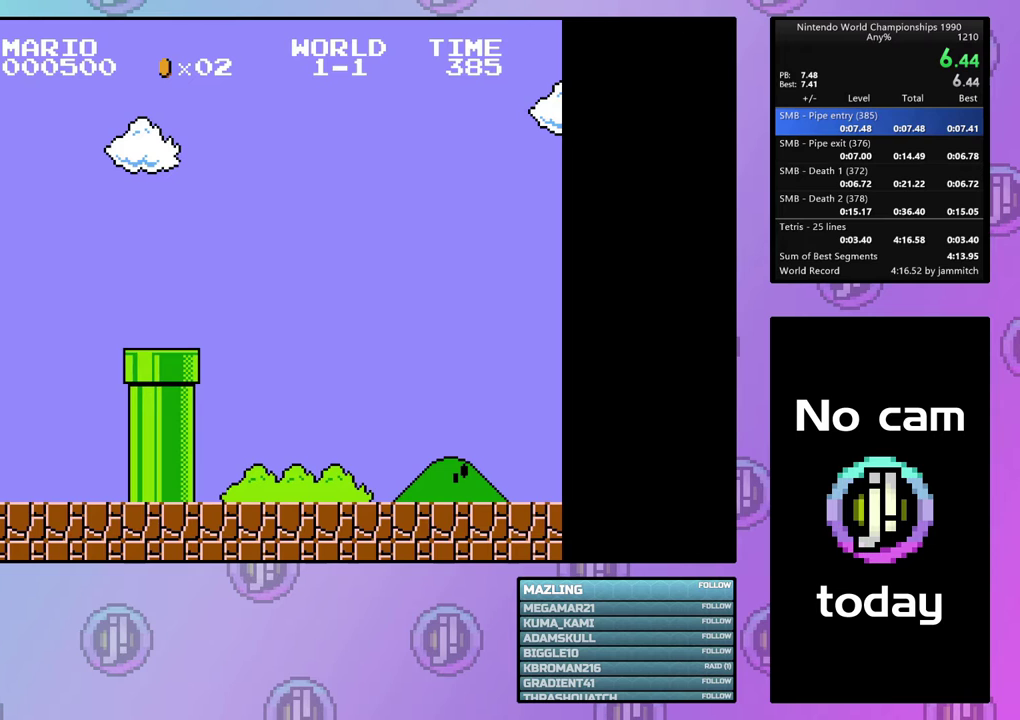
{"dt_ms": 400, "buttons": ["CROSS"], "events": []}
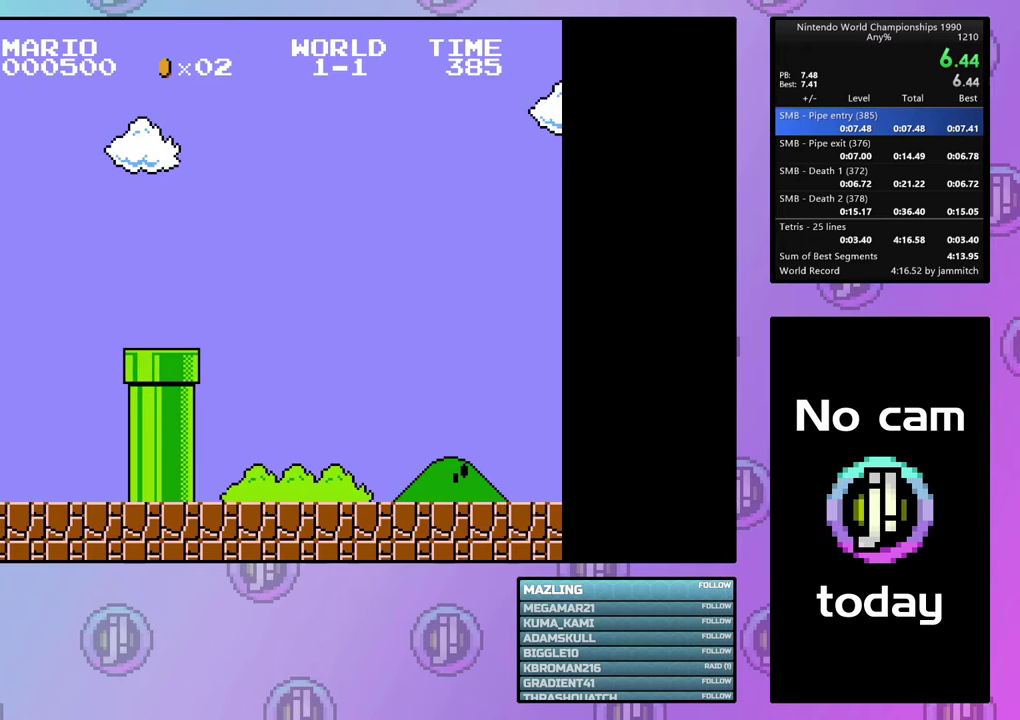
{"dt_ms": 600, "buttons": ["CROSS"], "events": []}
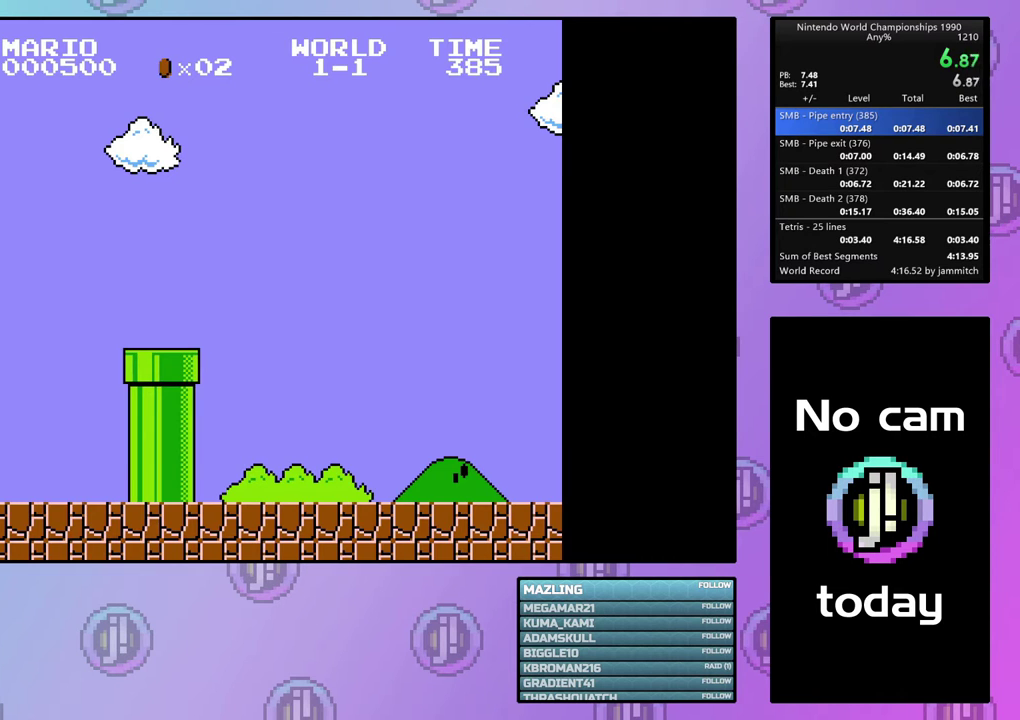
{"dt_ms": 500, "buttons": ["CROSS", "DPAD_RIGHT"], "events": [[433, "DPAD_RIGHT", "down"]]}
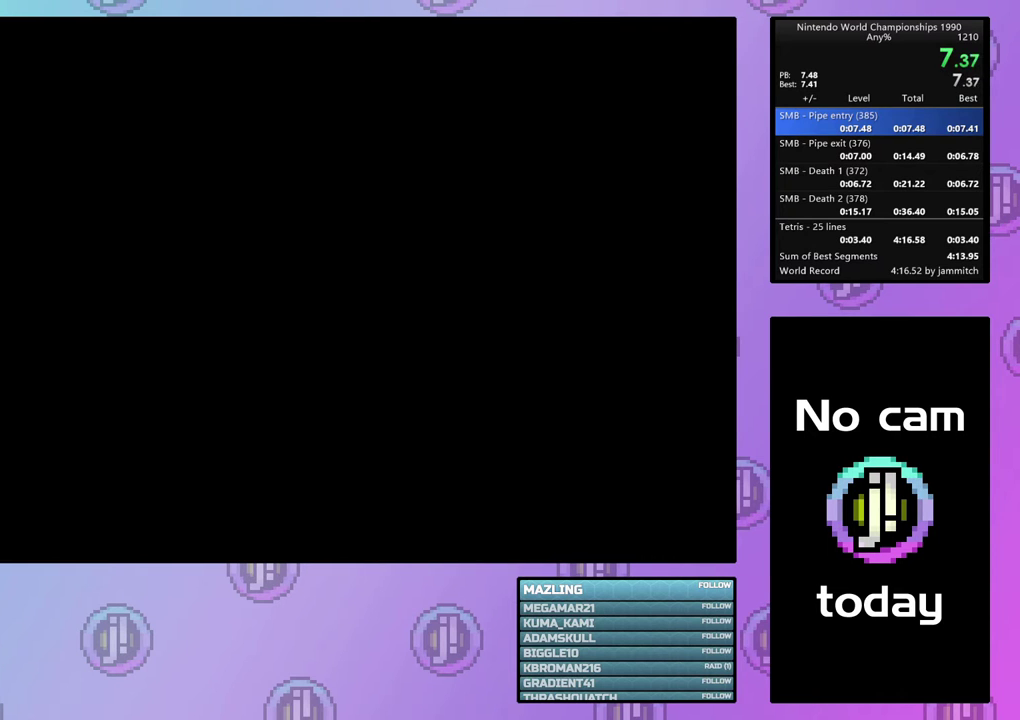
{"dt_ms": 100, "buttons": ["CROSS"], "events": [[33, "DPAD_RIGHT", "up"]]}
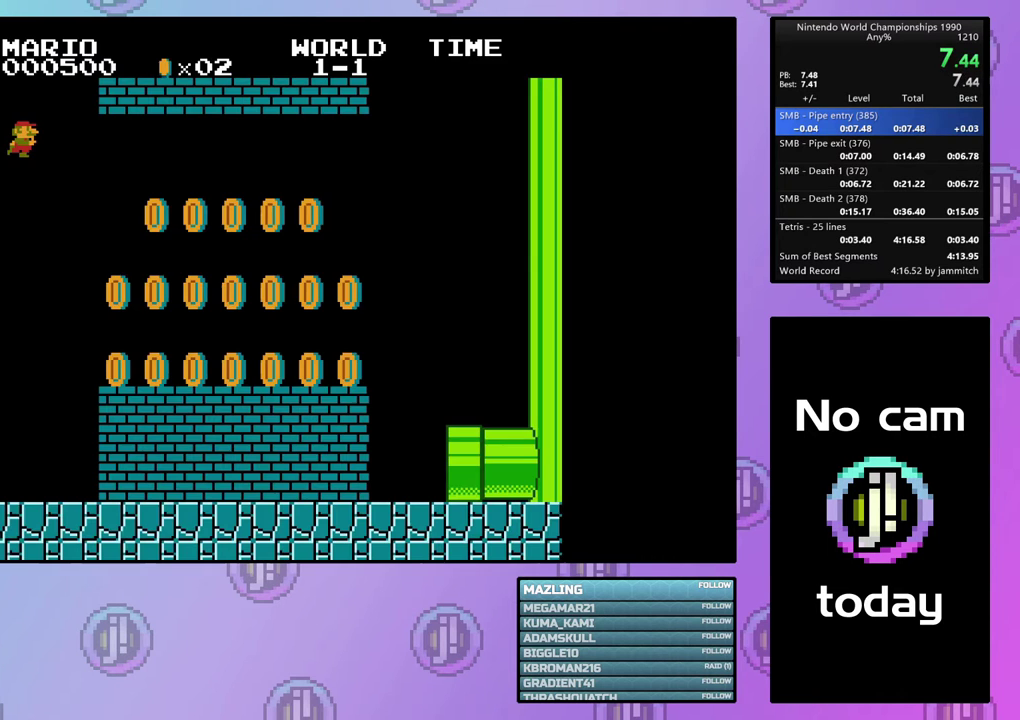
{"dt_ms": 400, "buttons": ["CROSS"], "events": []}
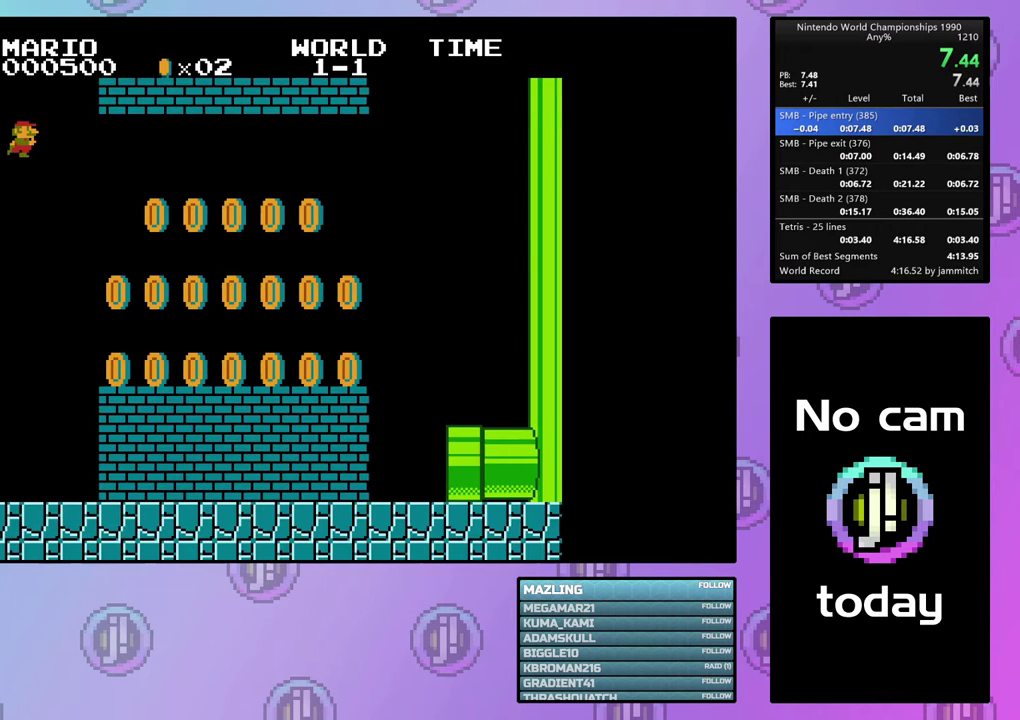
{"dt_ms": 500, "buttons": ["CROSS"], "events": []}
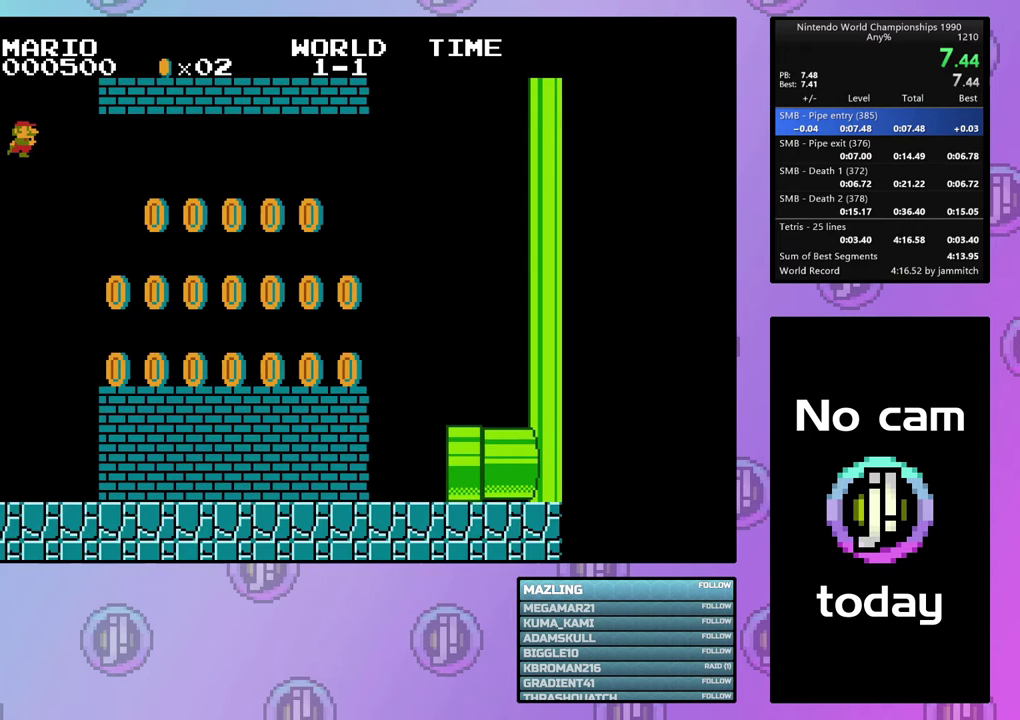
{"dt_ms": 500, "buttons": ["CROSS"], "events": []}
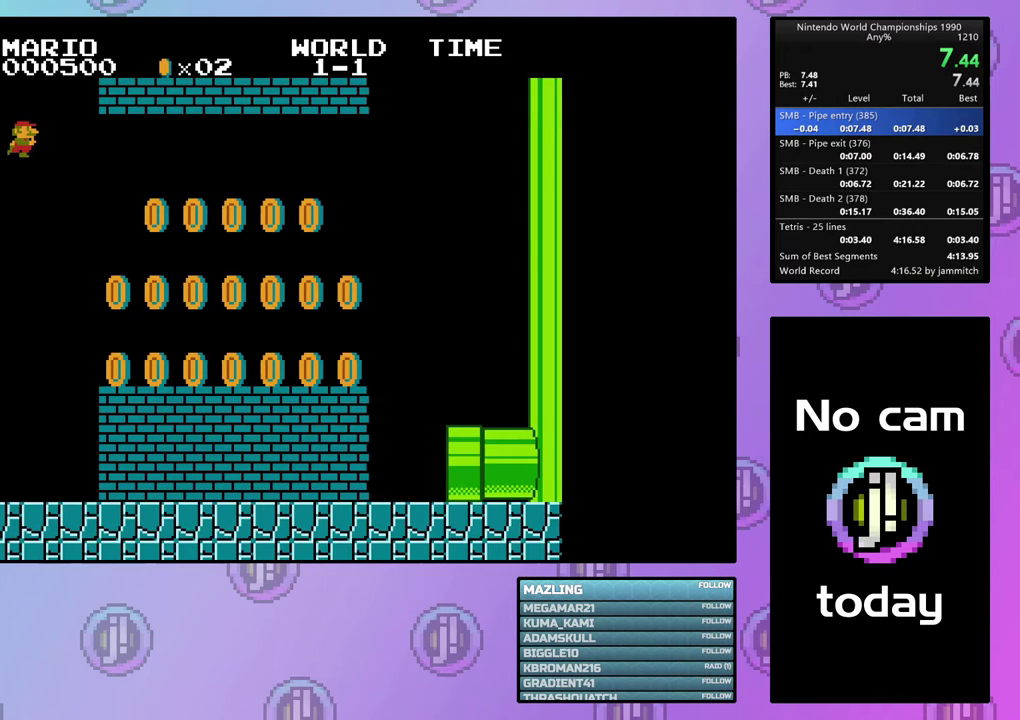
{"dt_ms": 500, "buttons": ["CROSS"], "events": []}
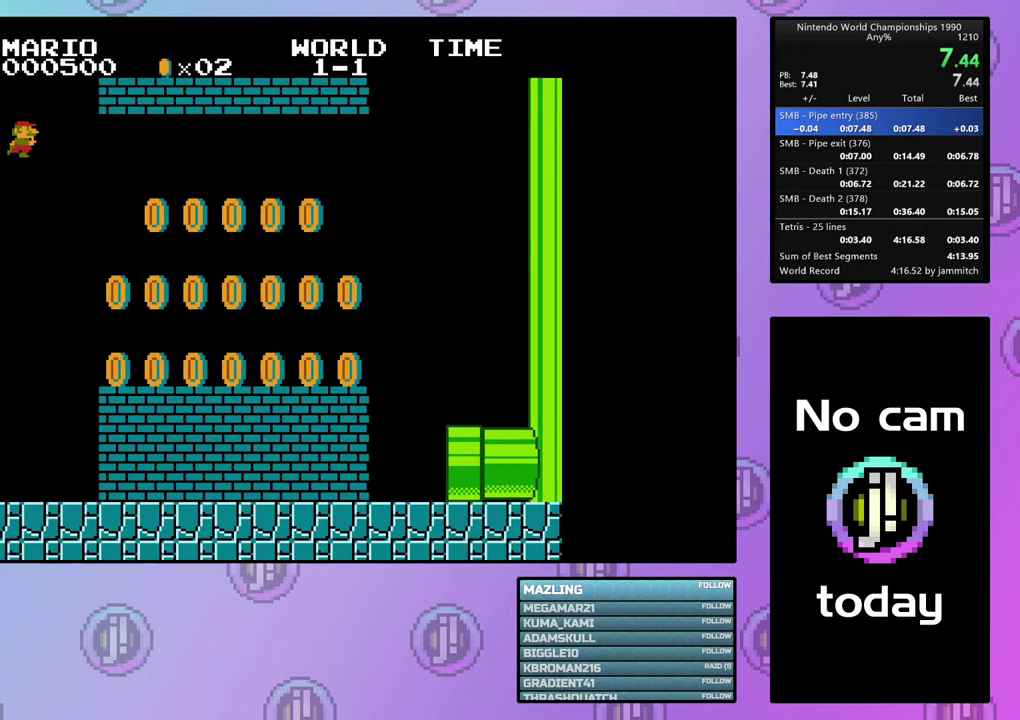
{"dt_ms": 500, "buttons": ["CROSS"], "events": []}
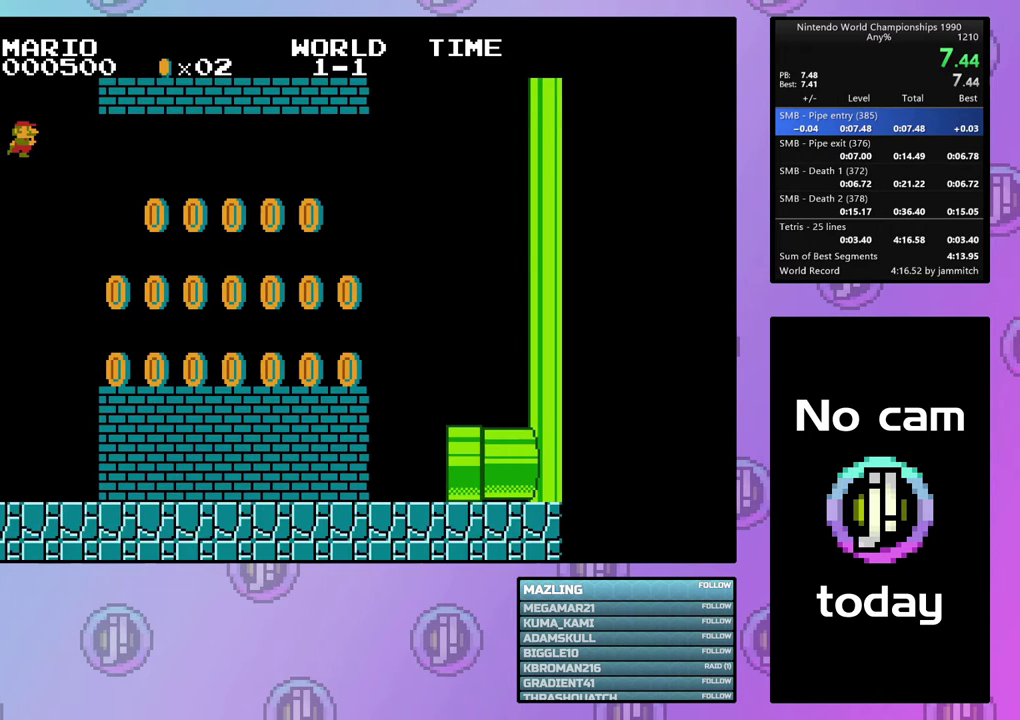
{"dt_ms": 500, "buttons": ["CROSS"], "events": []}
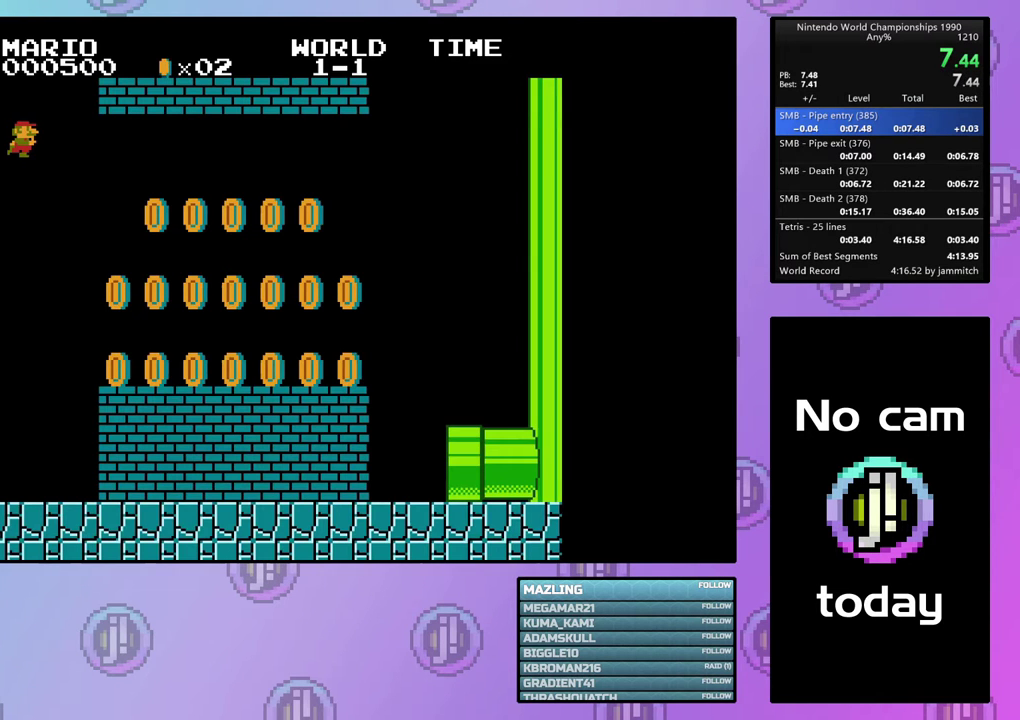
{"dt_ms": 500, "buttons": ["CROSS"], "events": []}
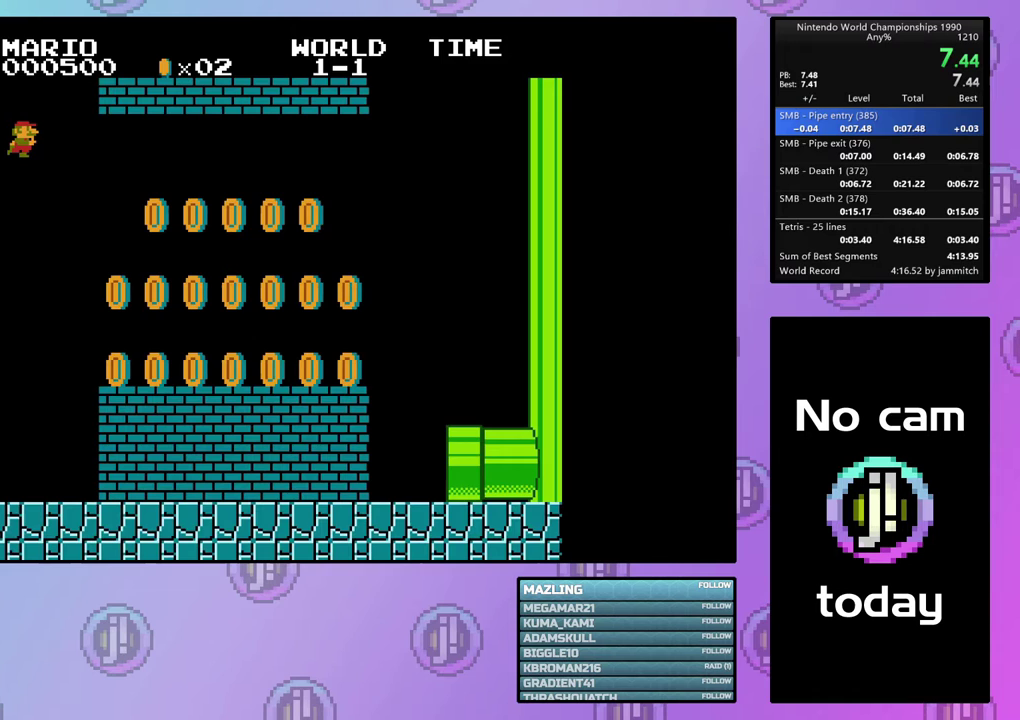
{"dt_ms": 500, "buttons": ["CROSS"], "events": []}
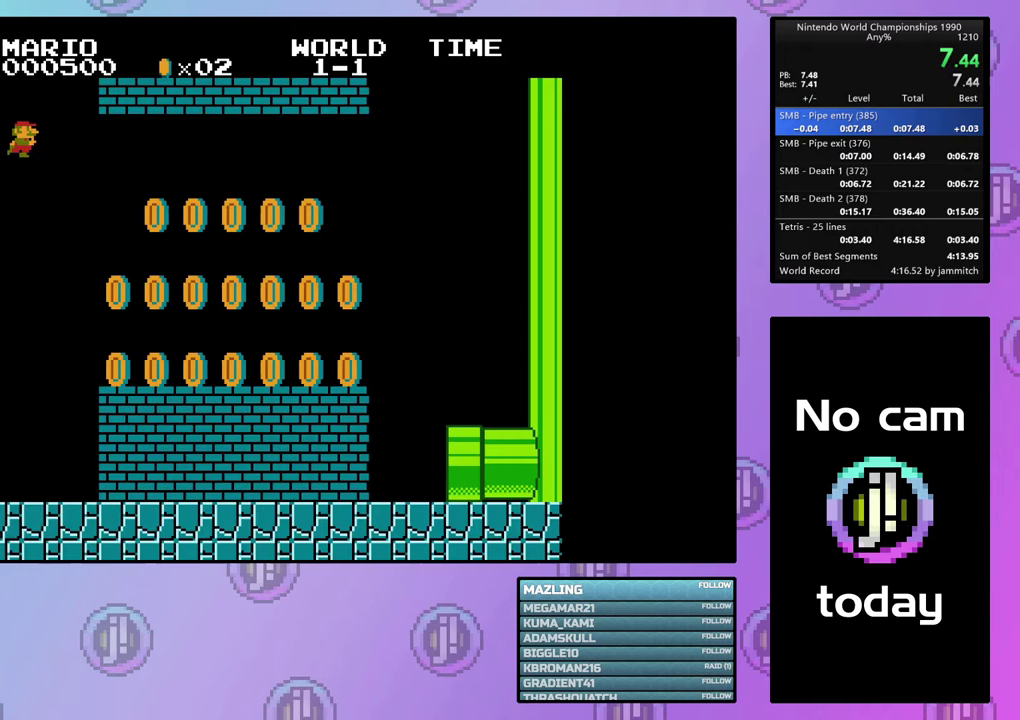
{"dt_ms": 500, "buttons": ["CROSS"], "events": []}
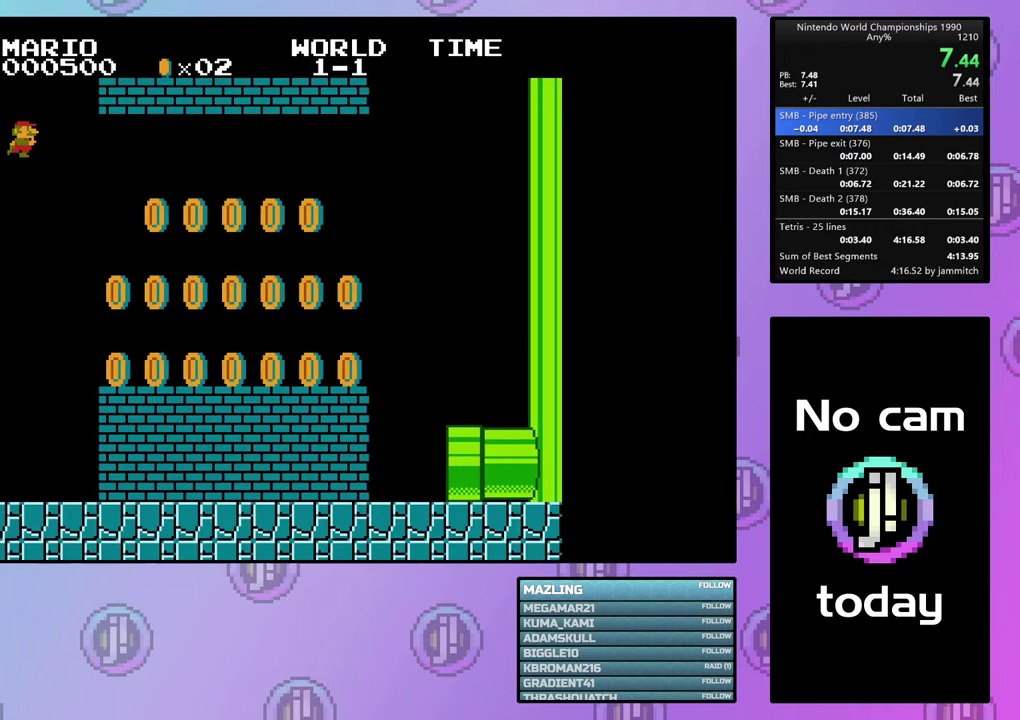
{"dt_ms": 500, "buttons": ["CROSS"], "events": []}
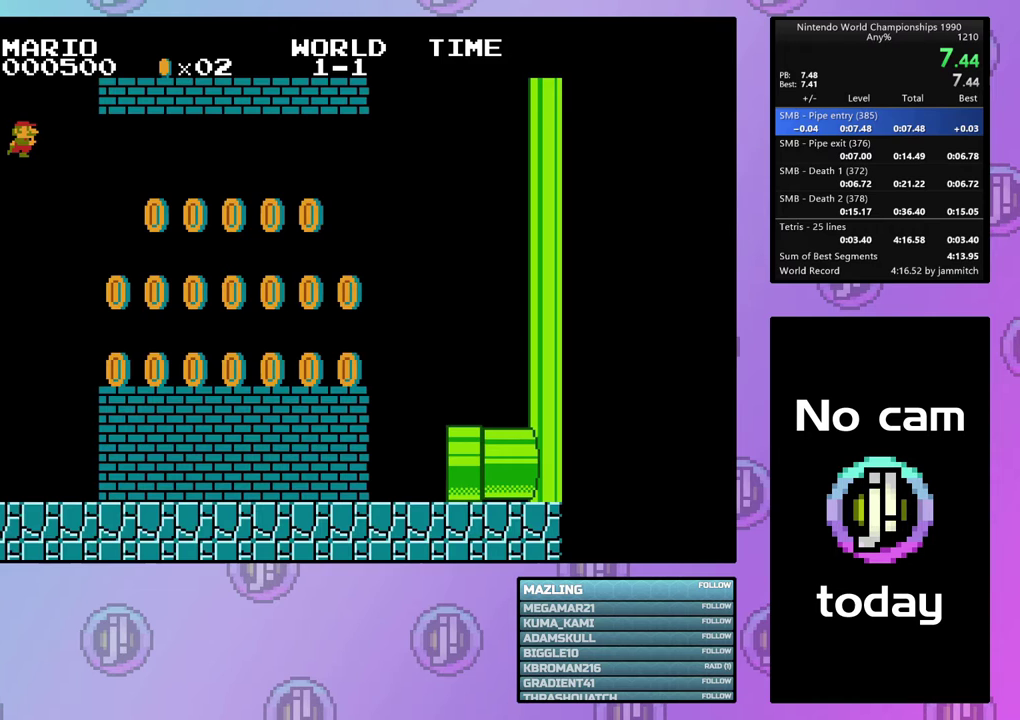
{"dt_ms": 500, "buttons": ["CROSS"], "events": []}
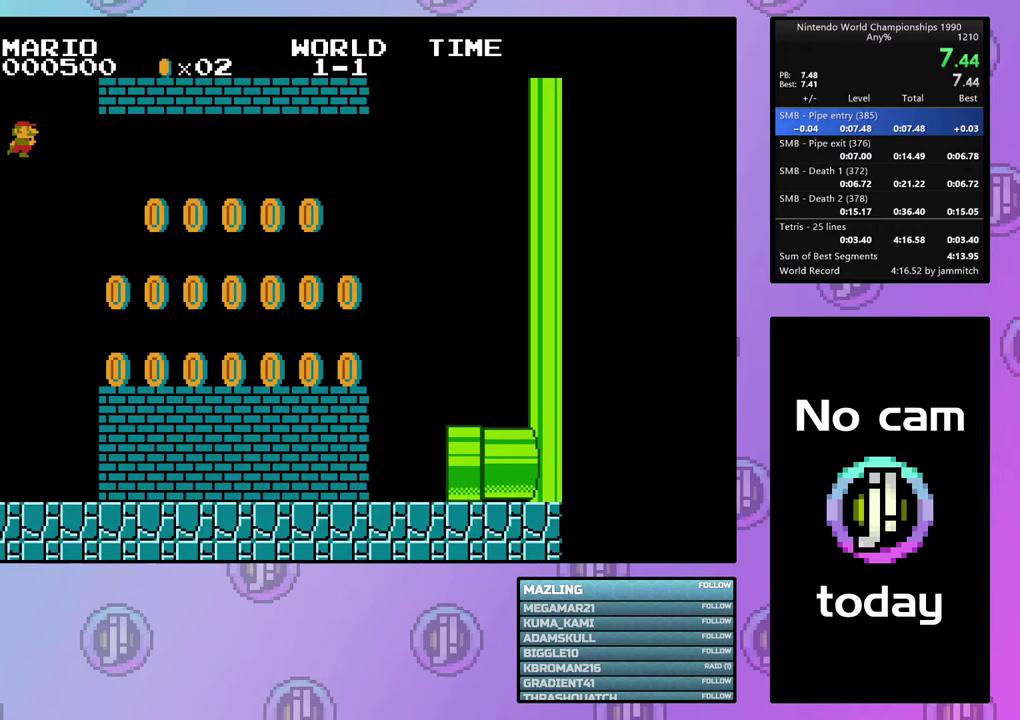
{"dt_ms": 500, "buttons": ["CROSS"], "events": []}
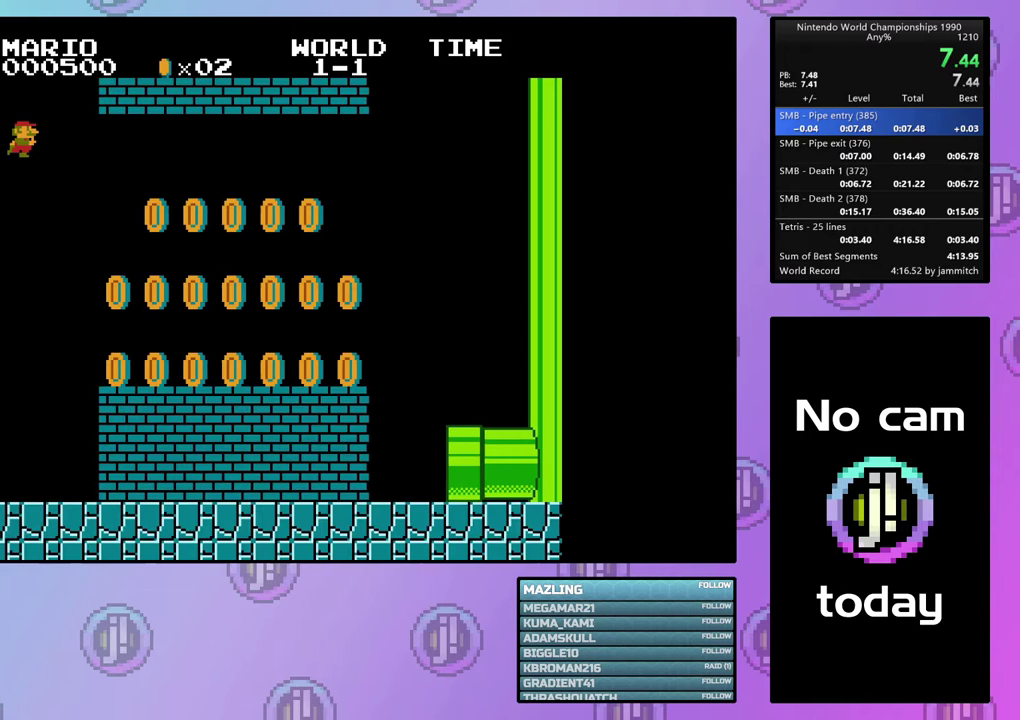
{"dt_ms": 500, "buttons": ["CROSS"], "events": []}
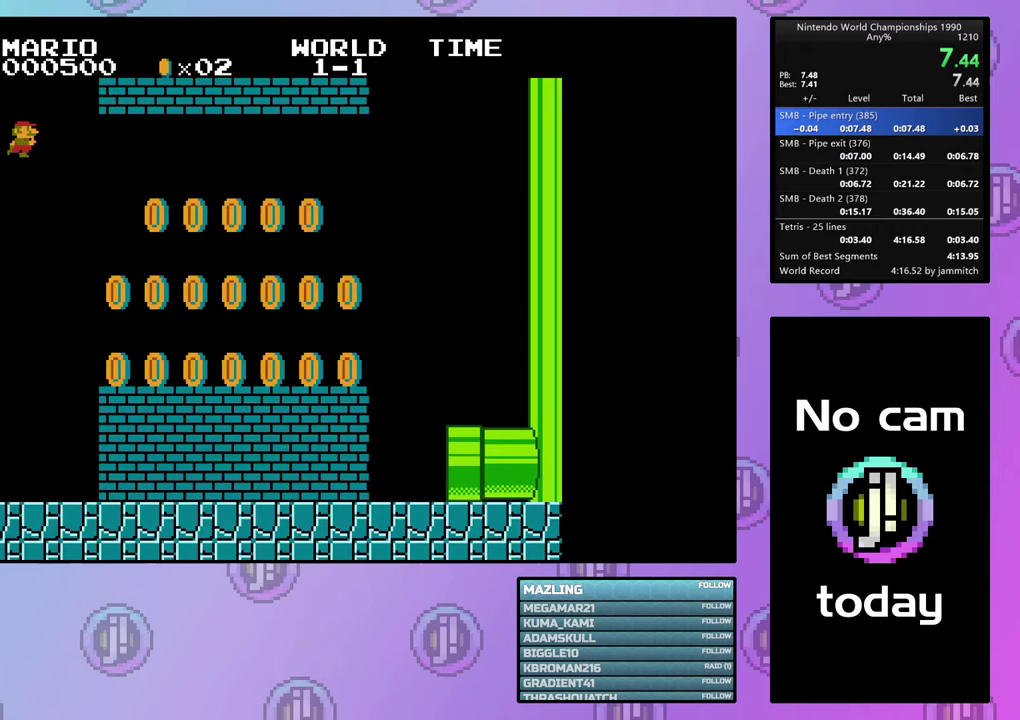
{"dt_ms": 500, "buttons": ["CROSS"], "events": []}
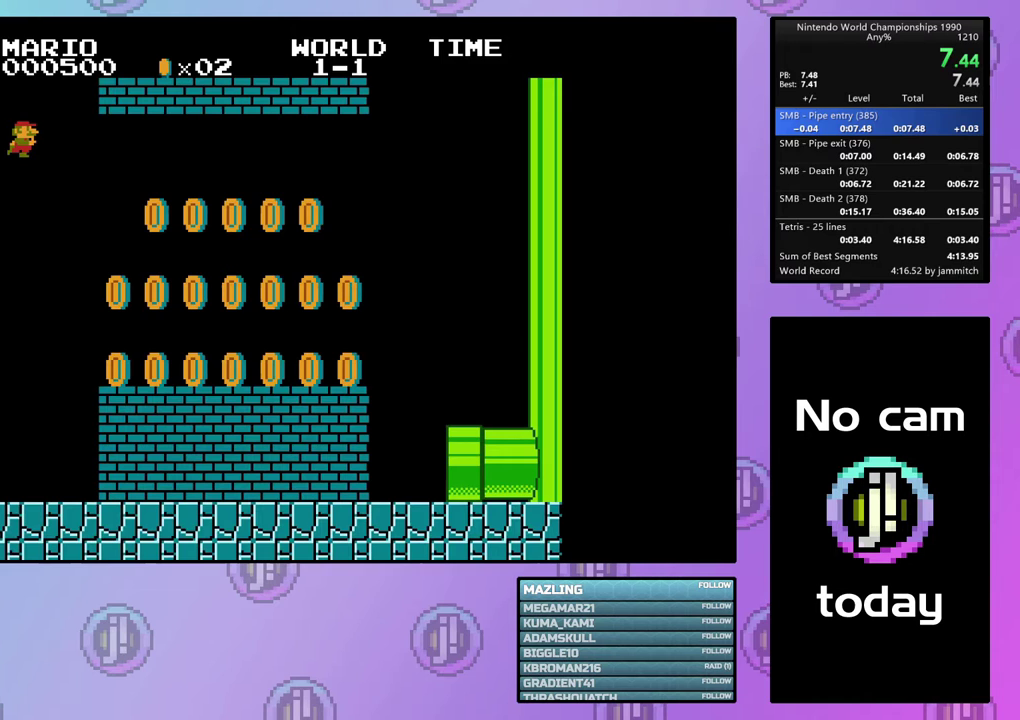
{"dt_ms": 700, "buttons": ["CROSS", "DPAD_RIGHT"], "events": [[667, "DPAD_RIGHT", "down"]]}
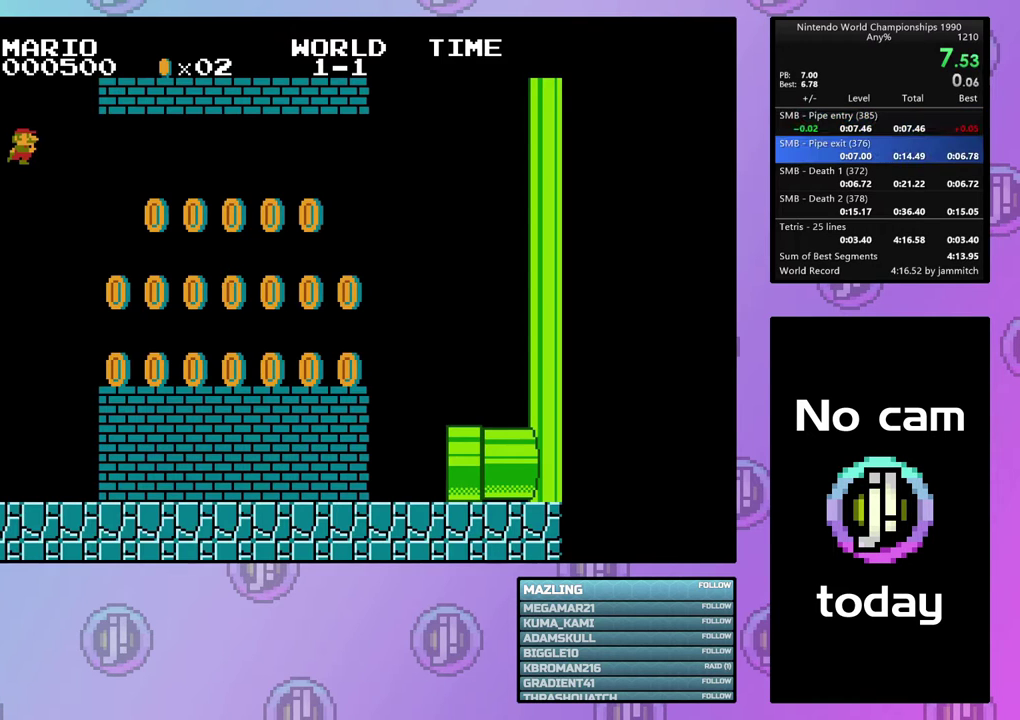
{"dt_ms": 100, "buttons": ["CROSS"], "events": [[67, "DPAD_RIGHT", "up"]]}
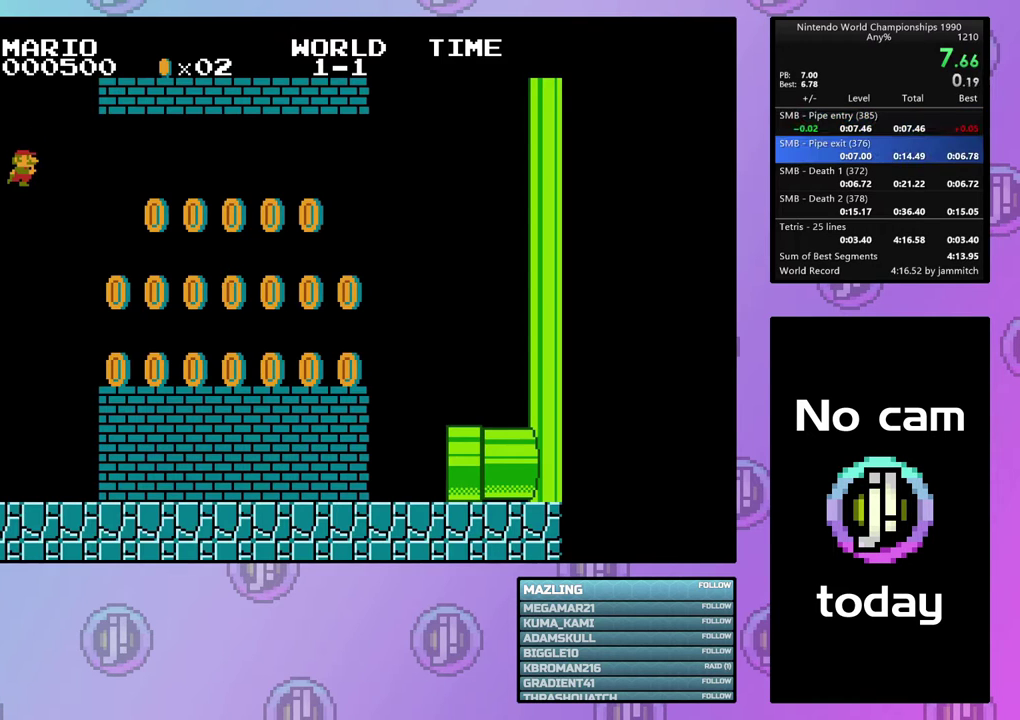
{"dt_ms": 100, "buttons": ["CROSS", "DPAD_RIGHT"], "events": [[67, "DPAD_RIGHT", "down"]]}
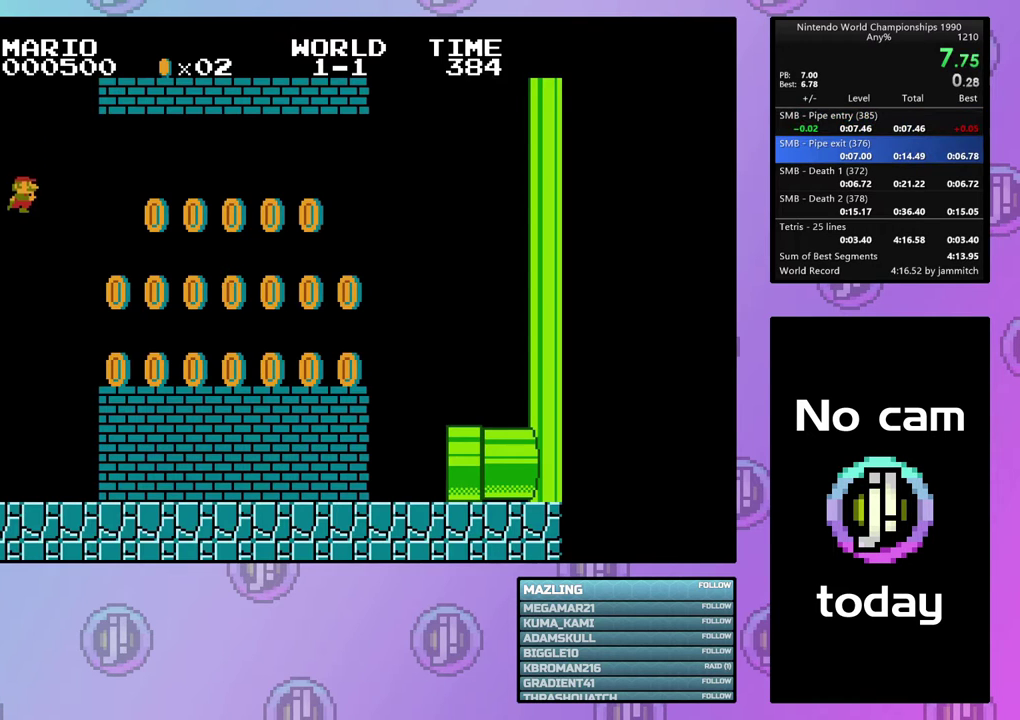
{"dt_ms": 100, "buttons": ["CROSS"], "events": [[67, "DPAD_RIGHT", "up"]]}
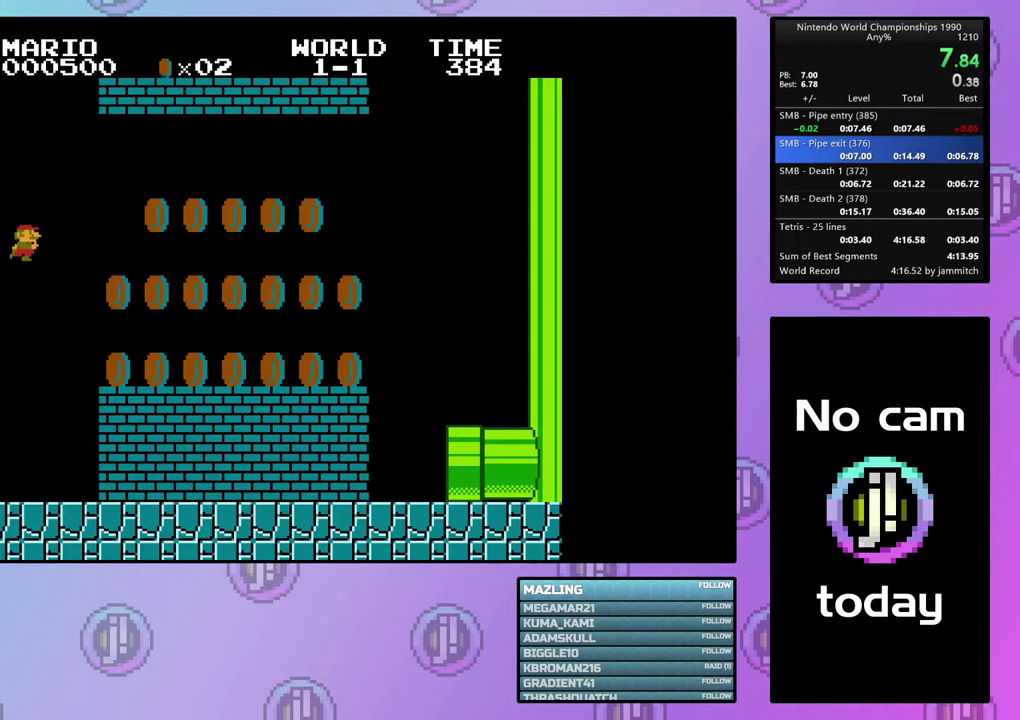
{"dt_ms": 100, "buttons": ["CROSS", "DPAD_RIGHT"], "events": [[33, "DPAD_RIGHT", "down"]]}
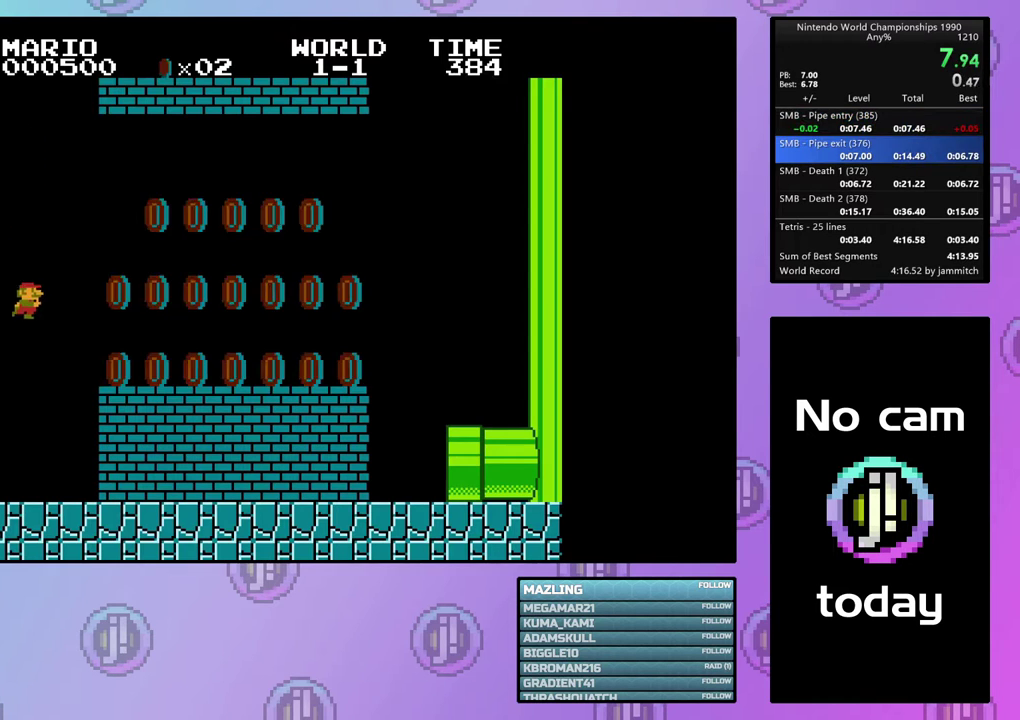
{"dt_ms": 100, "buttons": ["CROSS"], "events": [[33, "DPAD_RIGHT", "up"]]}
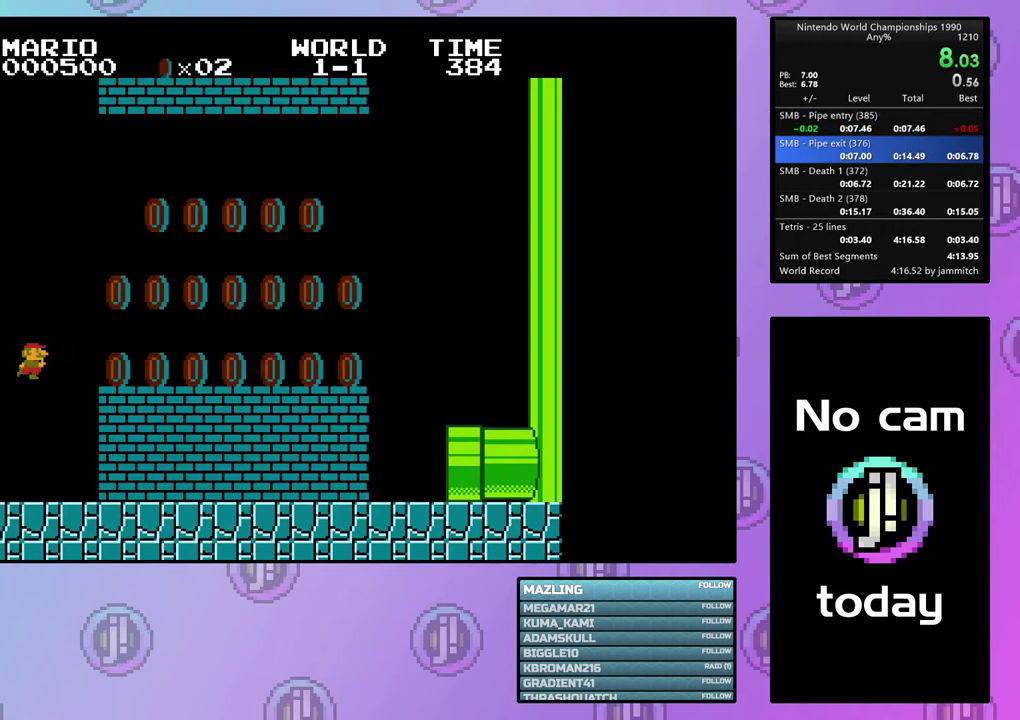
{"dt_ms": 200, "buttons": ["CROSS", "DPAD_RIGHT"], "events": [[167, "DPAD_RIGHT", "down"]]}
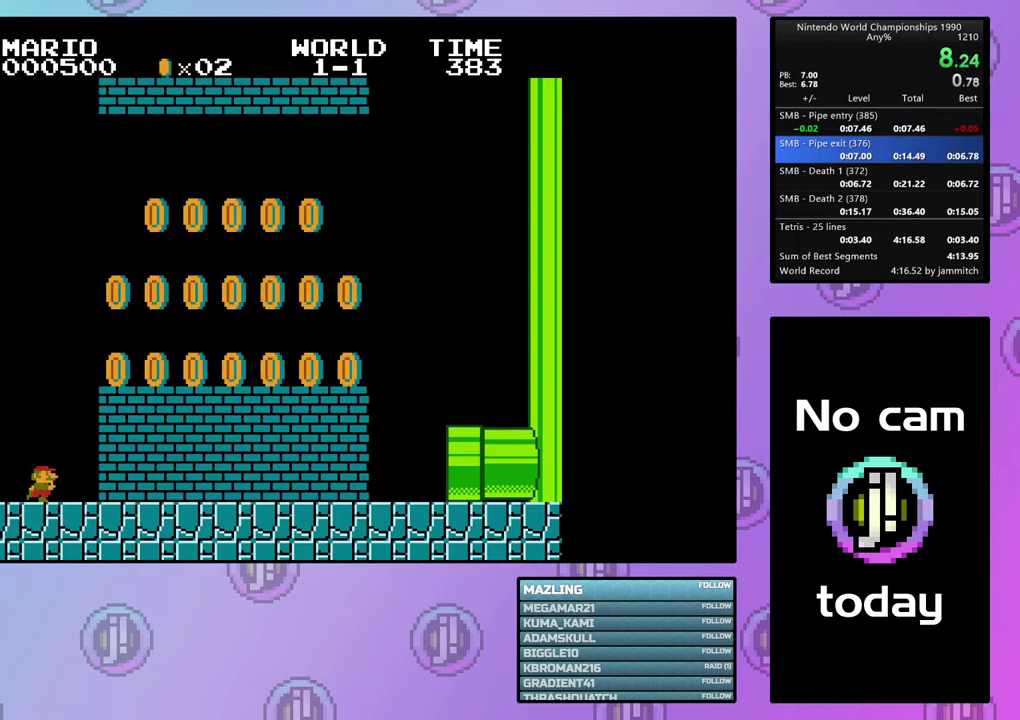
{"dt_ms": 100, "buttons": ["CROSS", "CIRCLE", "DPAD_RIGHT"], "events": [[67, "CIRCLE", "down"]]}